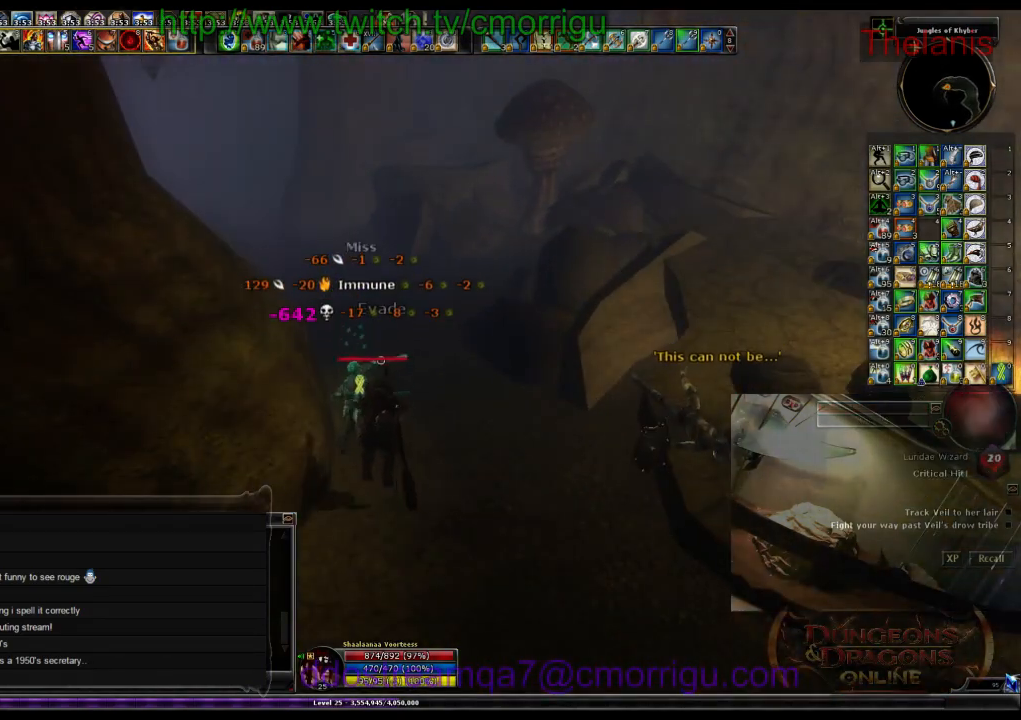
Gameplay with keyboard; each line is a JSON object with the keys held at the frame after it. "events" lists presses ("down") and releases ("up") of ".", "/", "0", "1", "2", "3", "4", "5", "6", "7", "8", "9", "a", "b", "backslash", "backspace", "c", "caps_lock", "comma", "ctrl_l", "ctrl_r", "d", "e", "equals", "escape", "f", "f1", "f10", "f11", "f12", "f2", "f3", "f4", "f5", "f6", "f7", "f8", "f9", "g", "h", "i", "j", "k", "l", "lbracket", "m", "minus", "n", "o", "p", "q", "quote", "r", "rbracket", "return", "s", "semicolon", "shift_l", "shift_r", "space", "t", "tab", "tilde", "u", "v", "w", "x", "y" and "z" between this image and that frame as [ms after this image, input, new state], when the widget could be followed in between. No other keys are recorded. Mouse input is not recorded.
{"keys": ["w"], "events": [[233, "d", "down"], [266, "w", "down"], [500, "d", "up"]]}
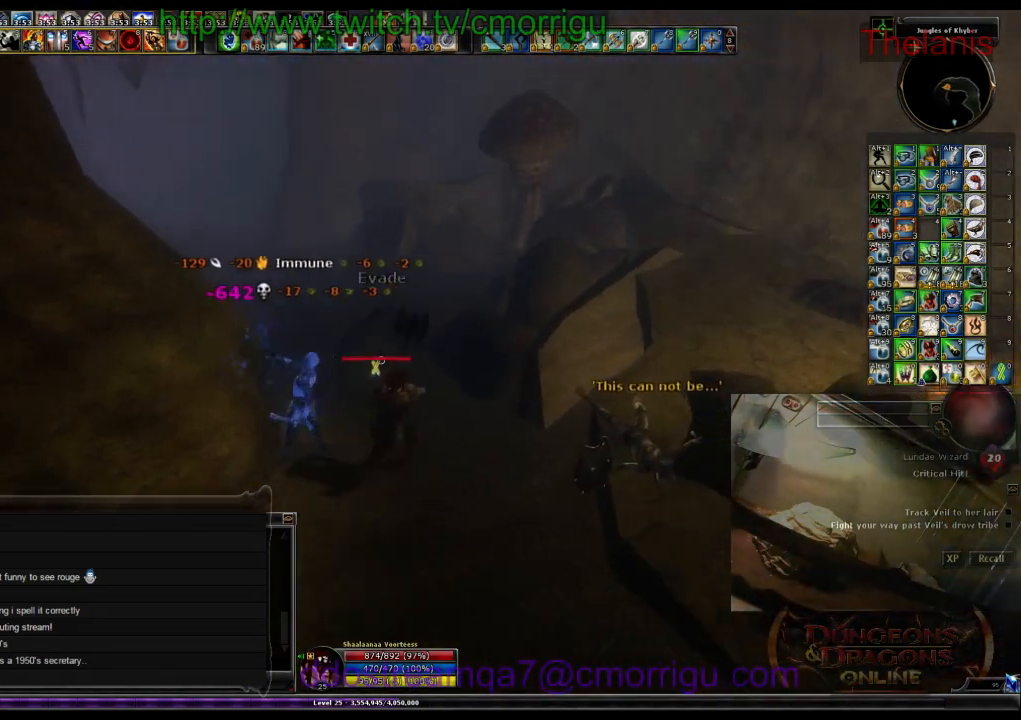
{"keys": ["w"], "events": []}
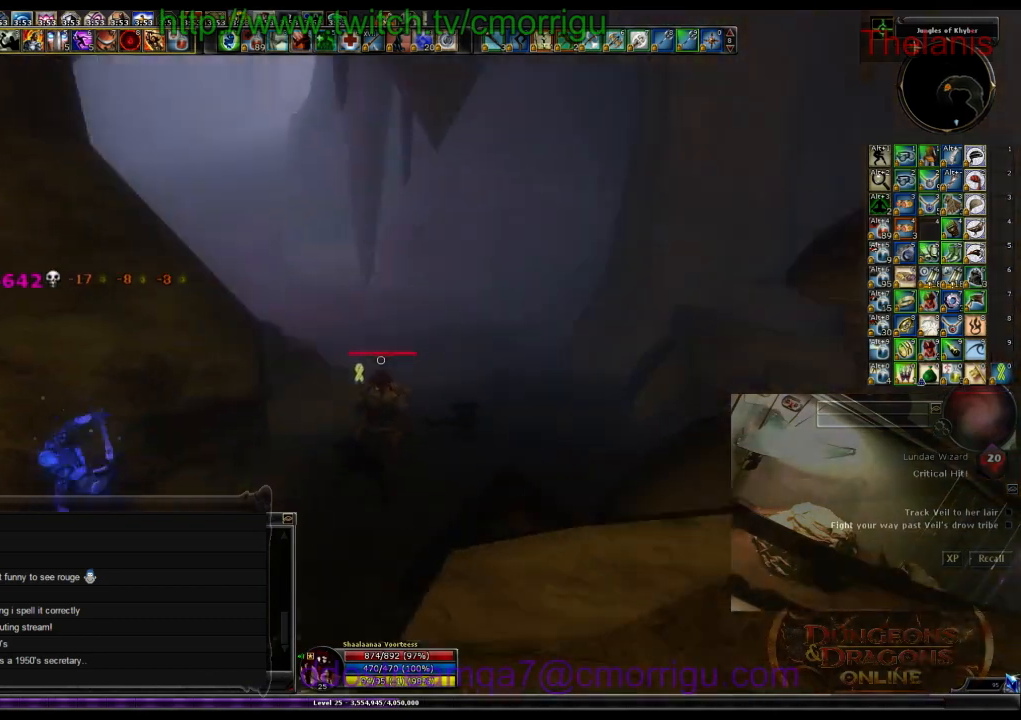
{"keys": ["w"], "events": []}
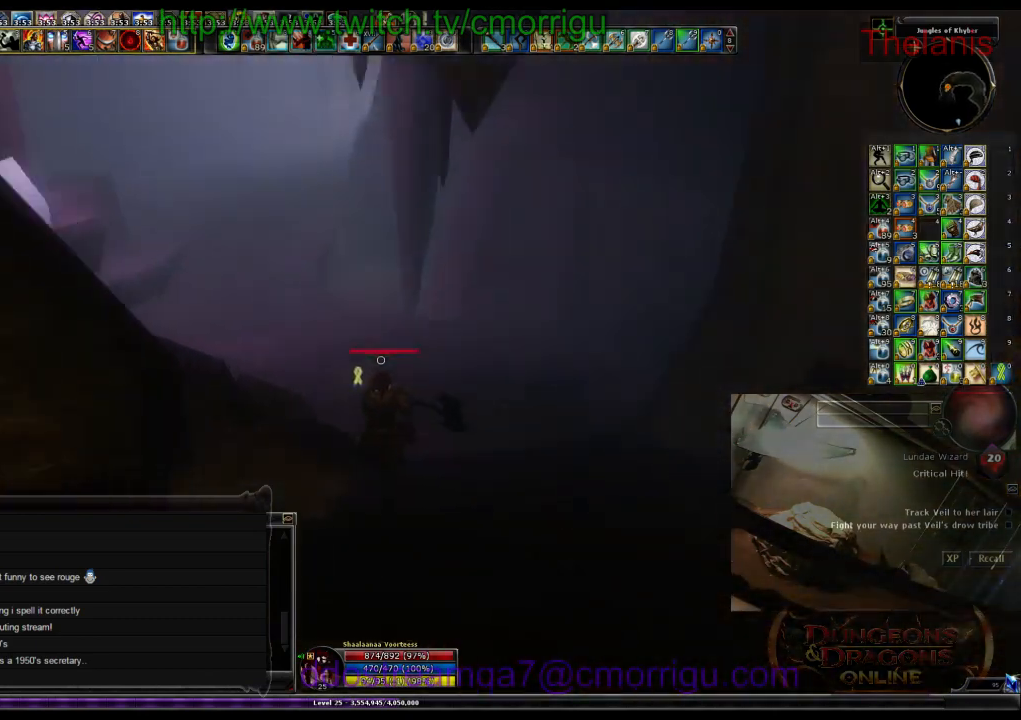
{"keys": ["w"], "events": []}
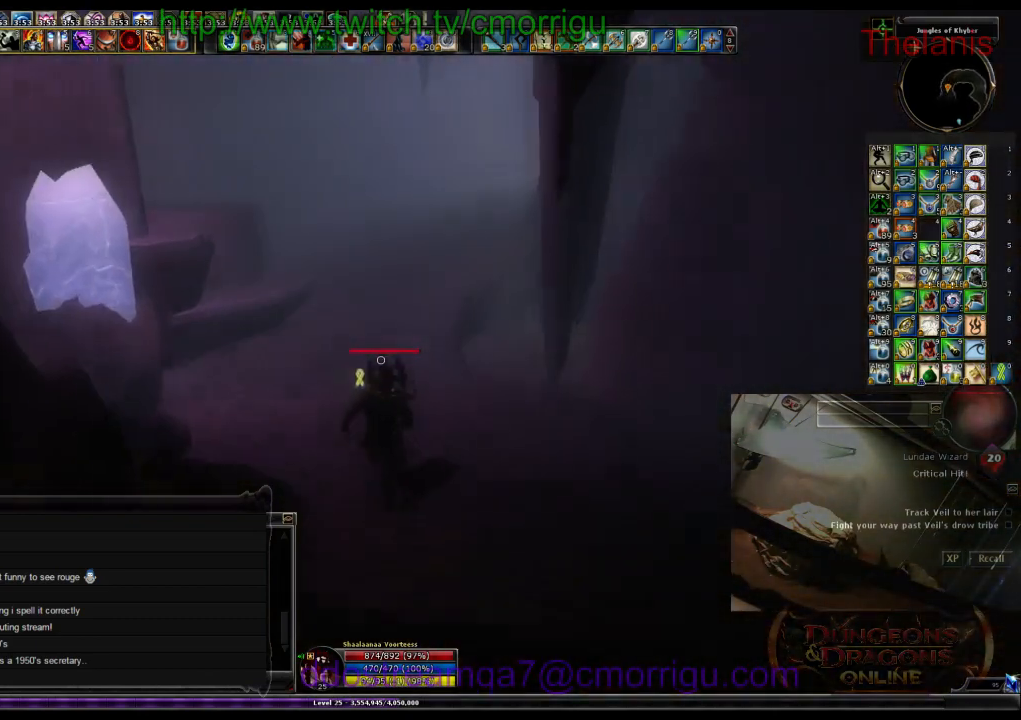
{"keys": ["w"], "events": []}
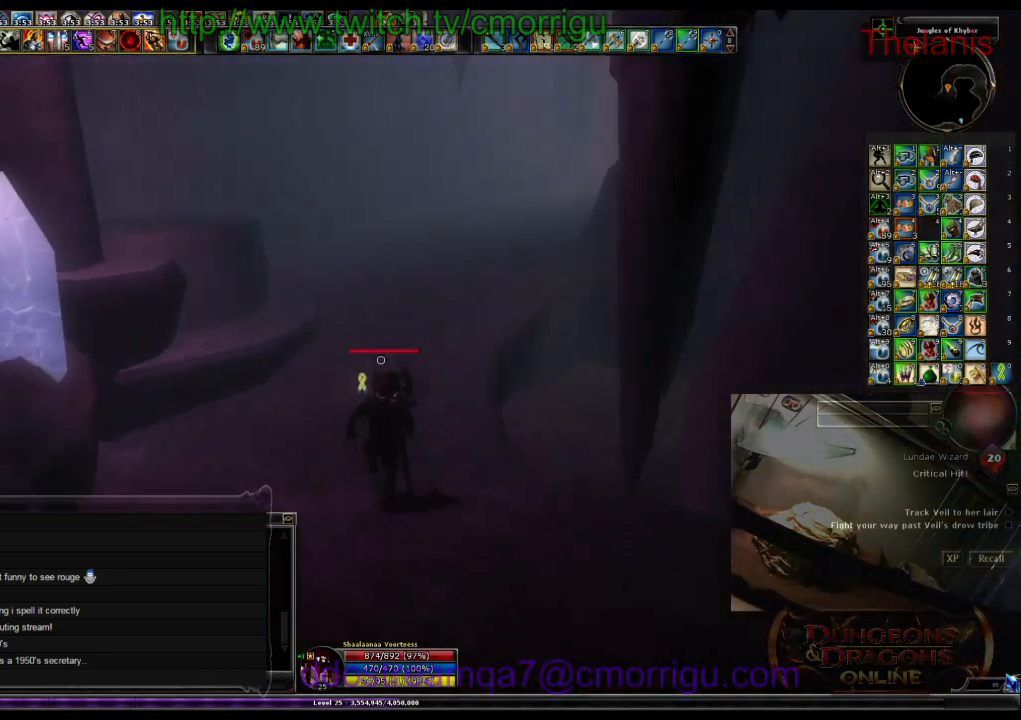
{"keys": ["w"], "events": []}
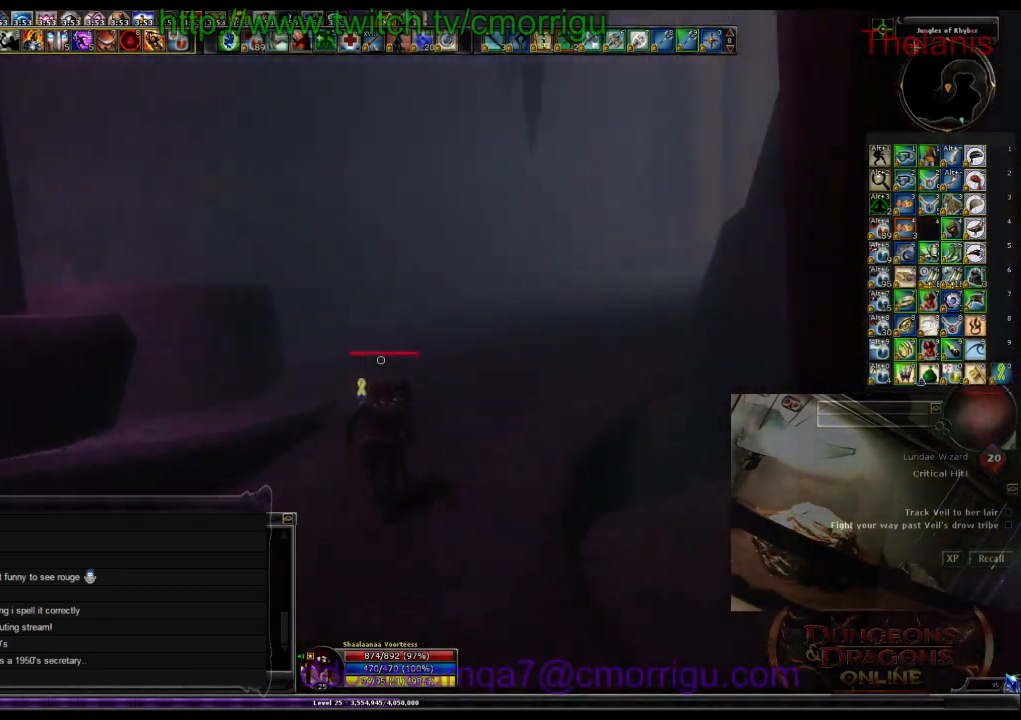
{"keys": ["w"], "events": []}
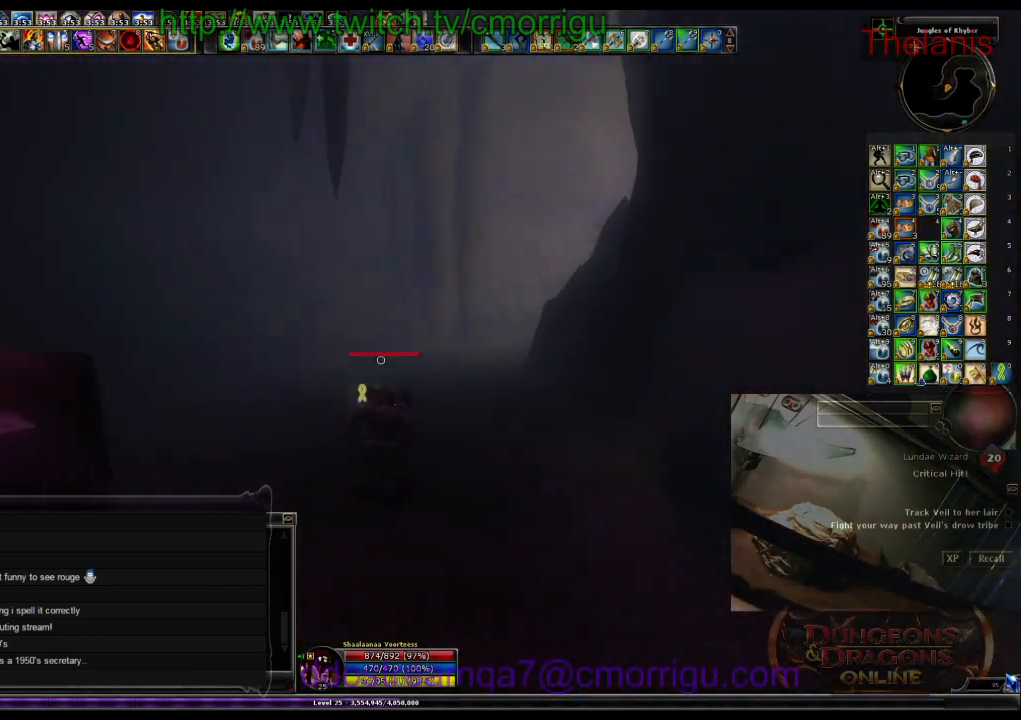
{"keys": ["w"], "events": []}
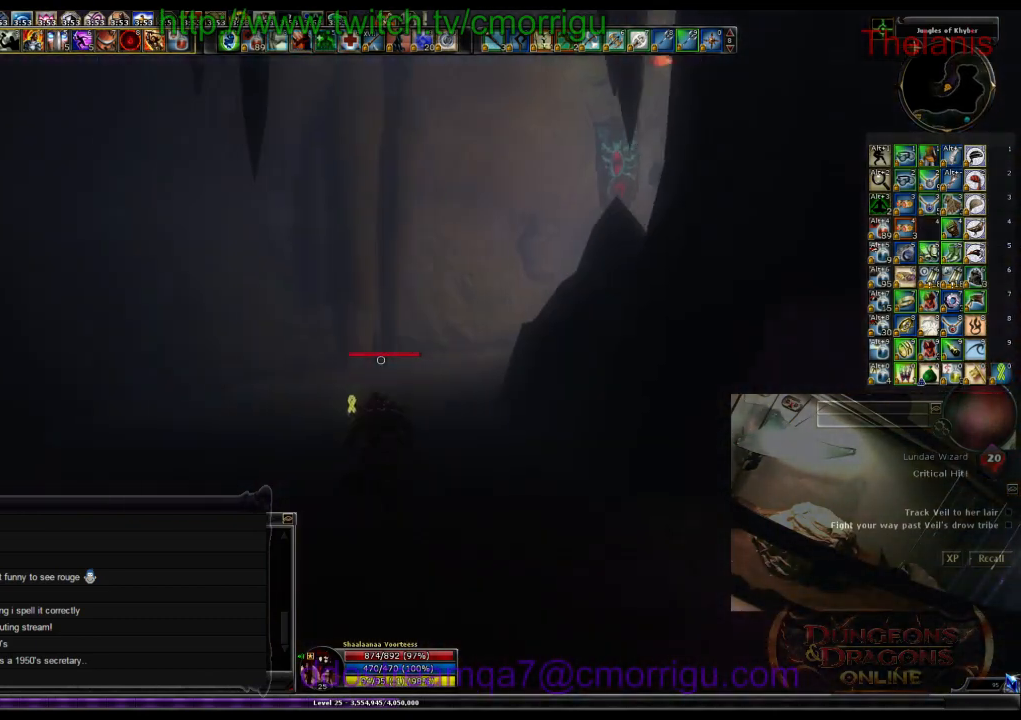
{"keys": ["w"], "events": []}
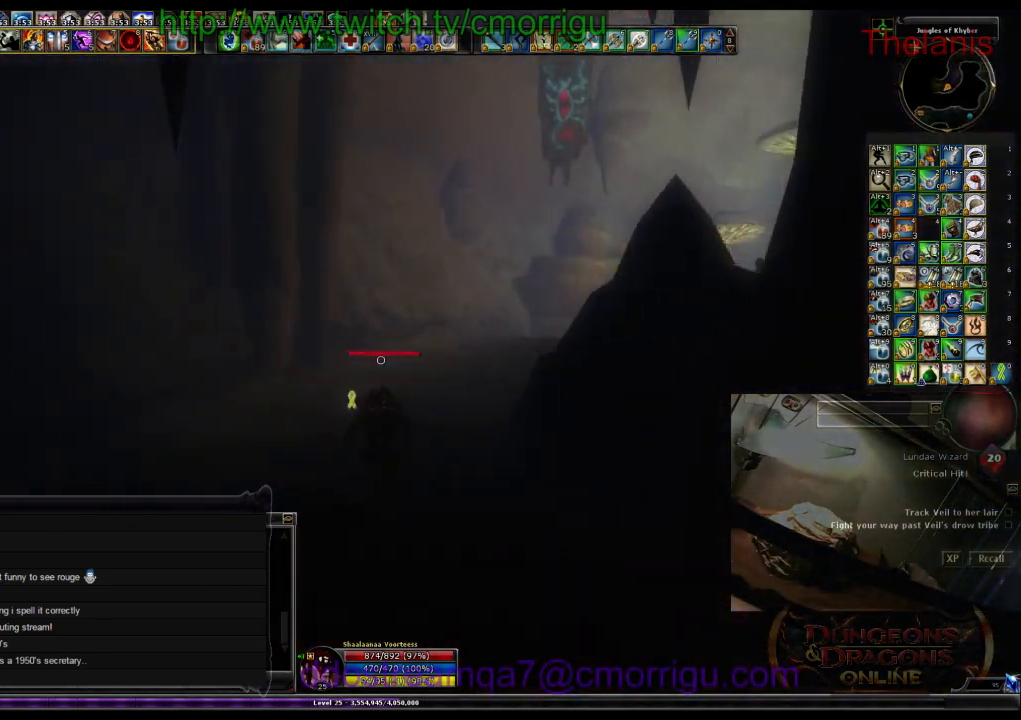
{"keys": ["w"], "events": []}
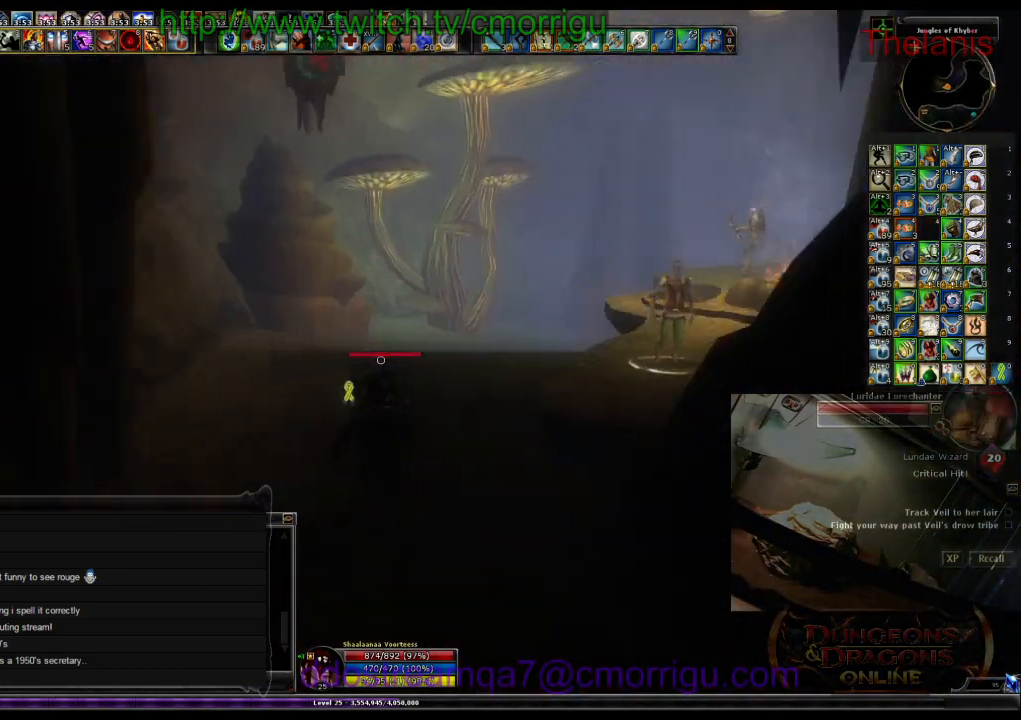
{"keys": ["w"], "events": []}
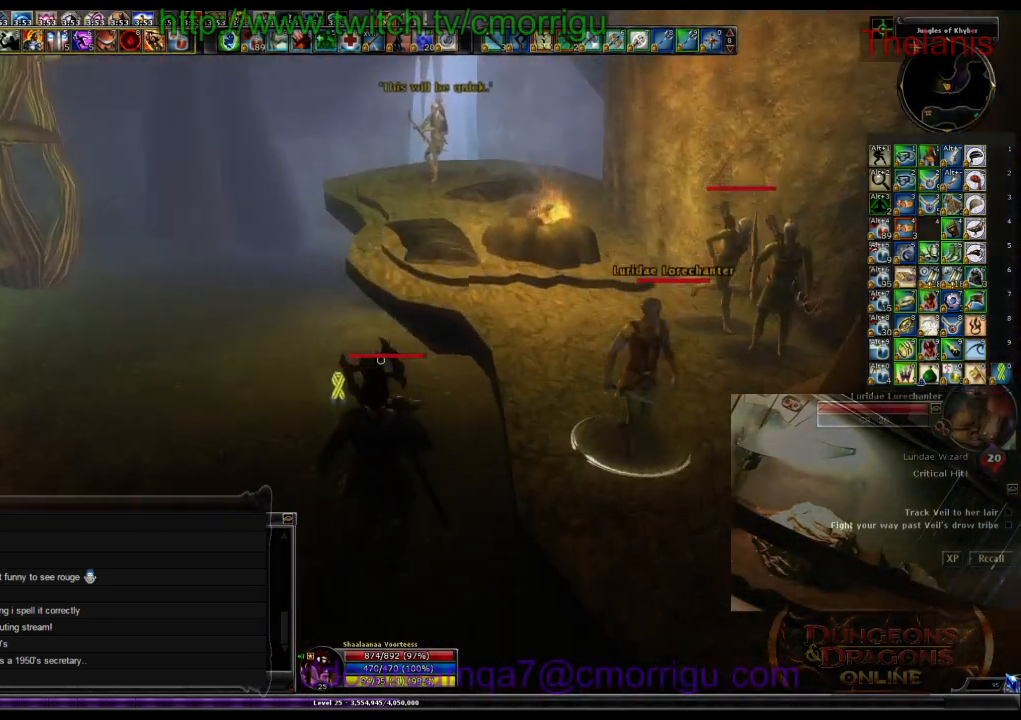
{"keys": [], "events": [[366, "w", "up"]]}
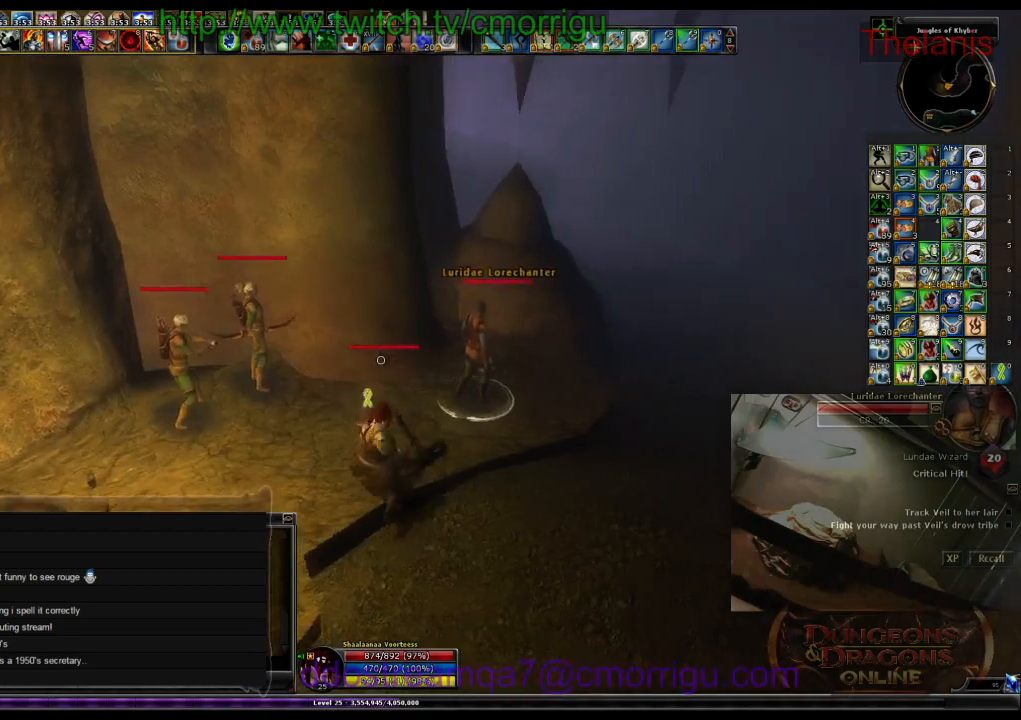
{"keys": [], "events": [[133, "w", "down"], [333, "w", "up"]]}
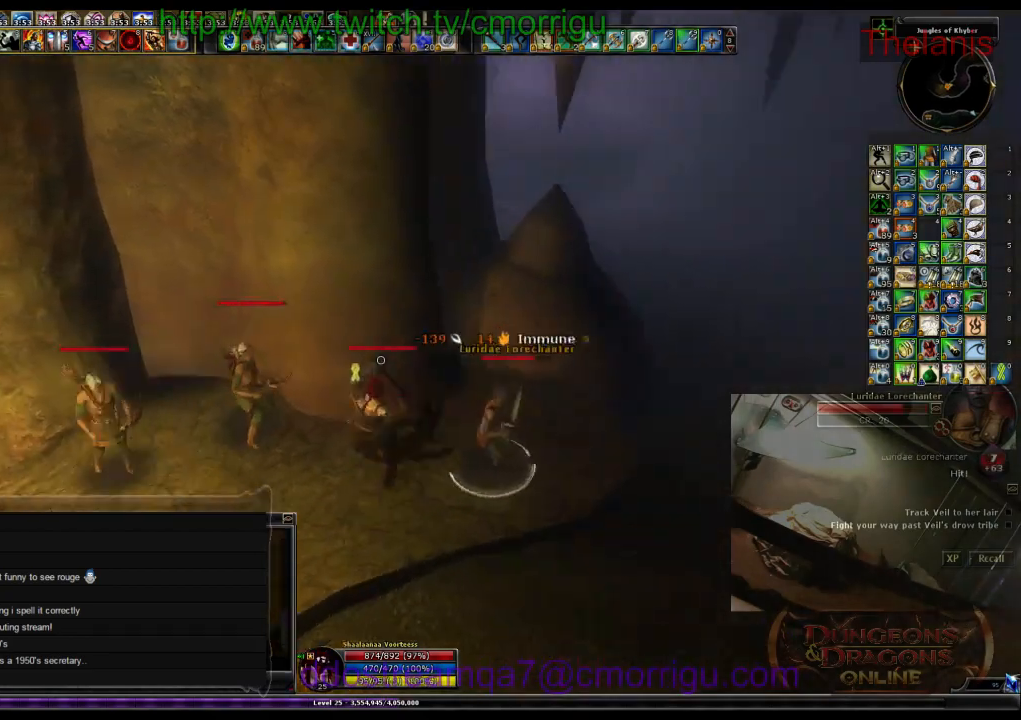
{"keys": ["d"], "events": [[500, "d", "down"]]}
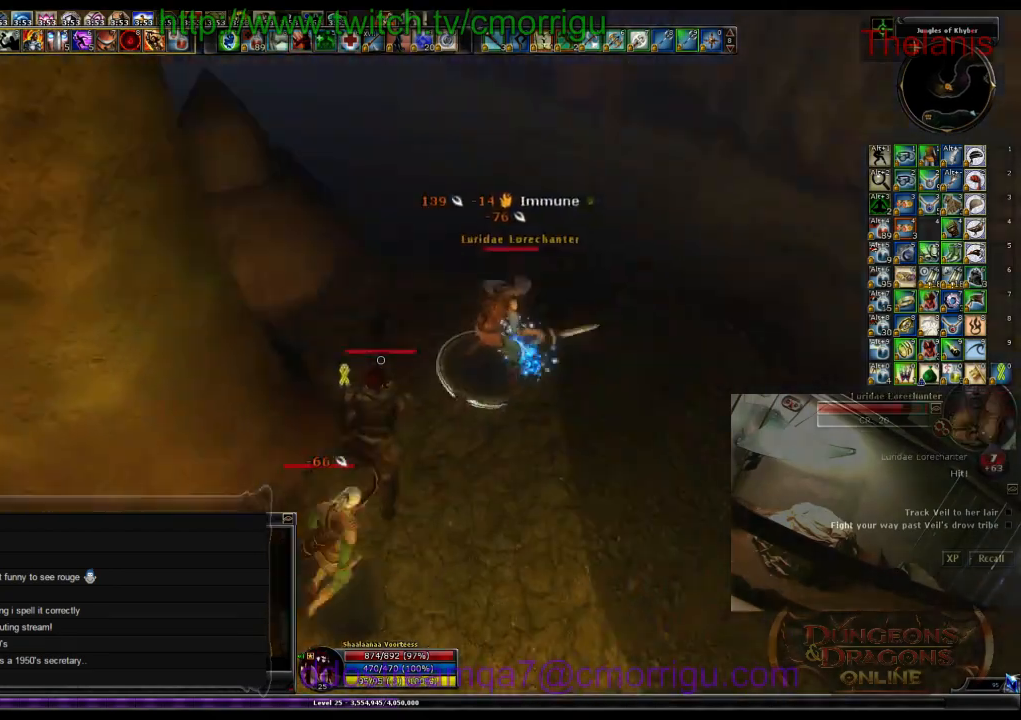
{"keys": [], "events": [[300, "1", "down"], [400, "d", "up"], [500, "1", "up"]]}
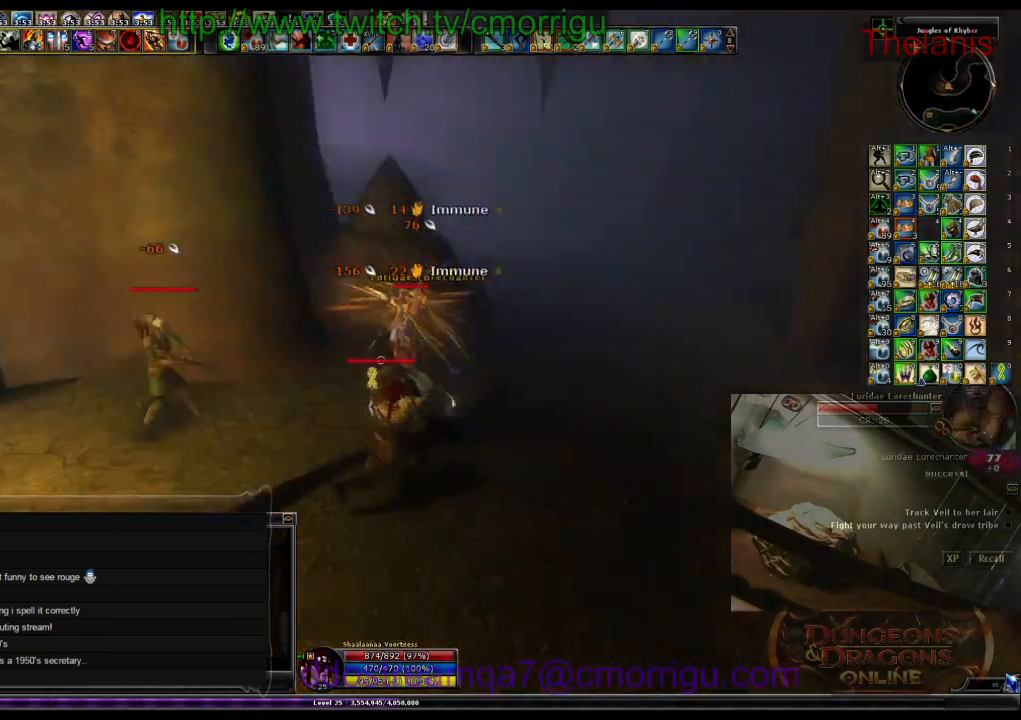
{"keys": [], "events": [[133, "w", "down"], [300, "2", "down"], [300, "w", "up"], [500, "2", "up"]]}
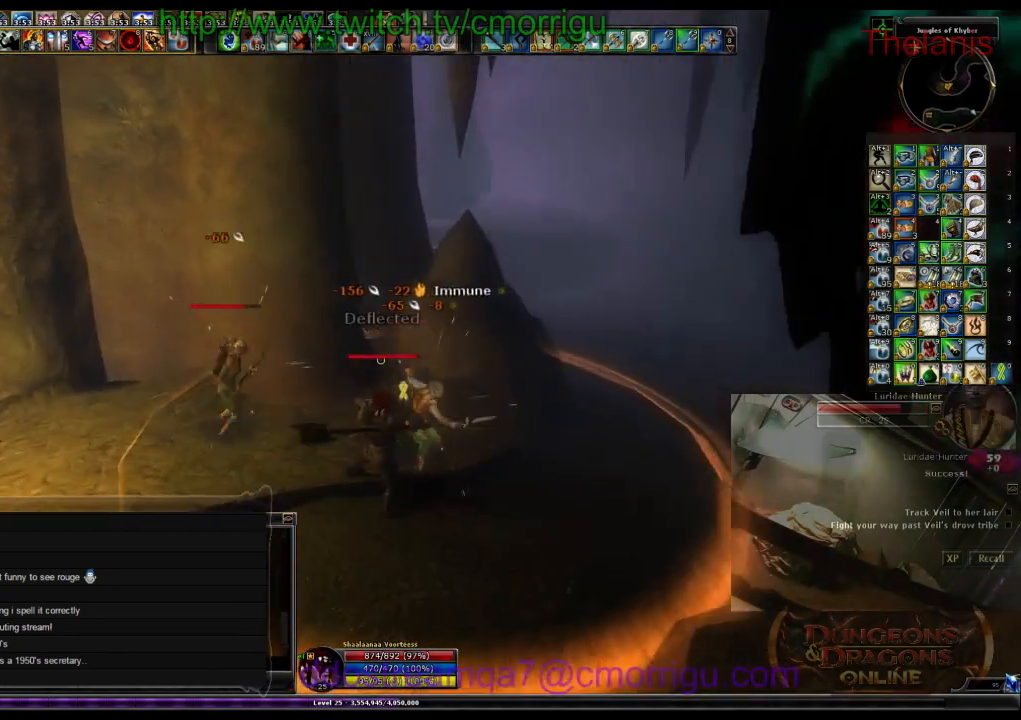
{"keys": [], "events": []}
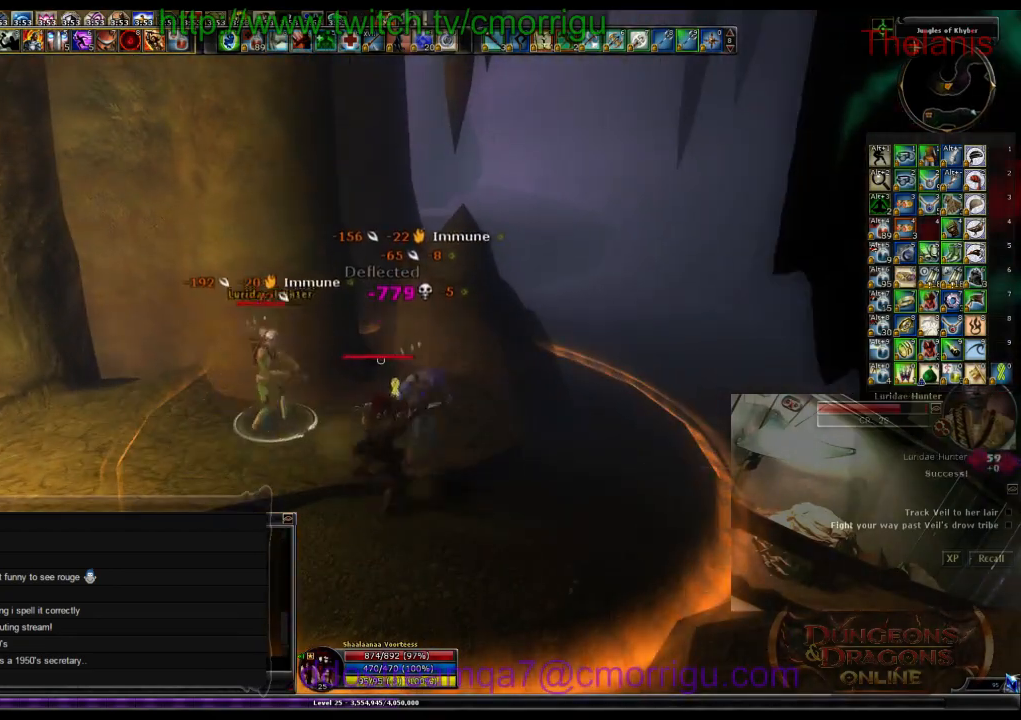
{"keys": [], "events": []}
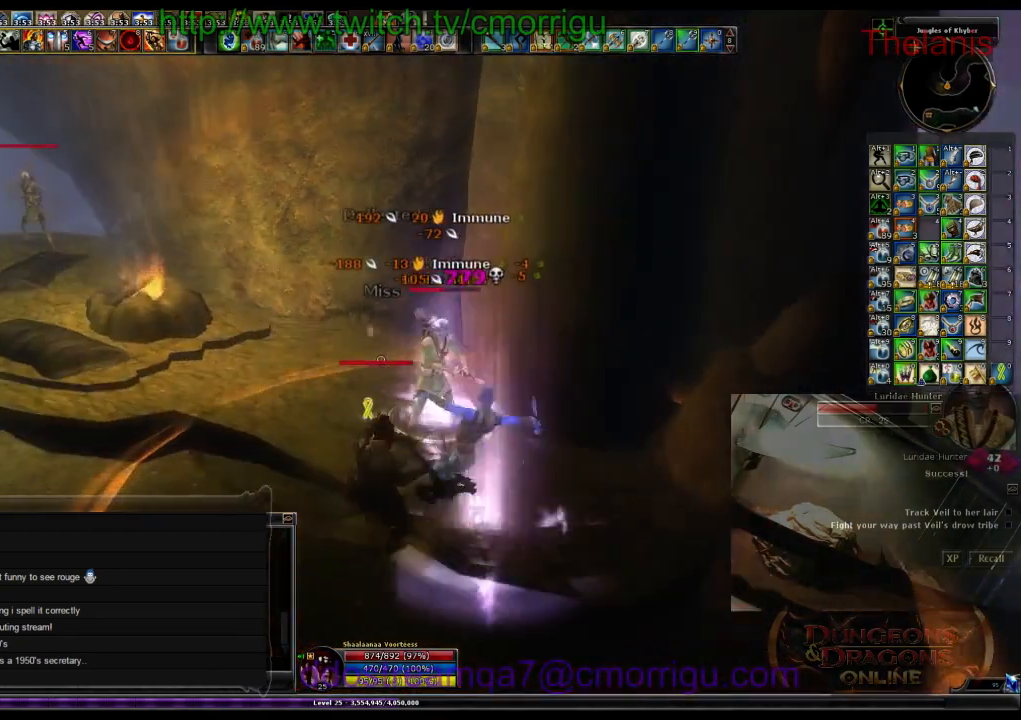
{"keys": [], "events": [[33, "d", "down"], [233, "d", "up"]]}
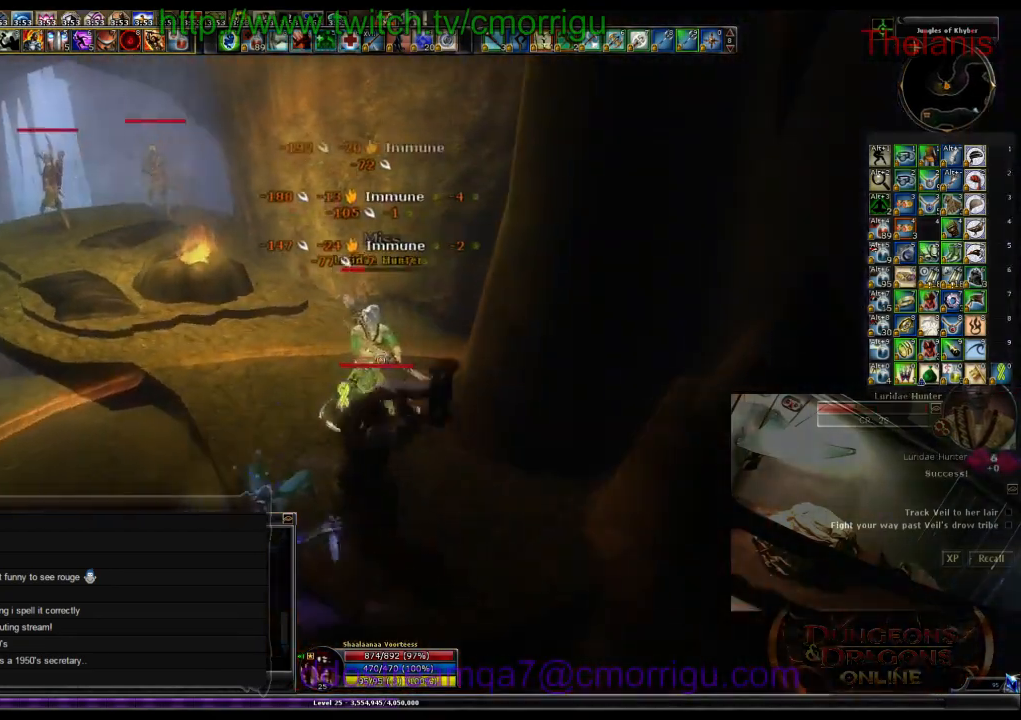
{"keys": [], "events": []}
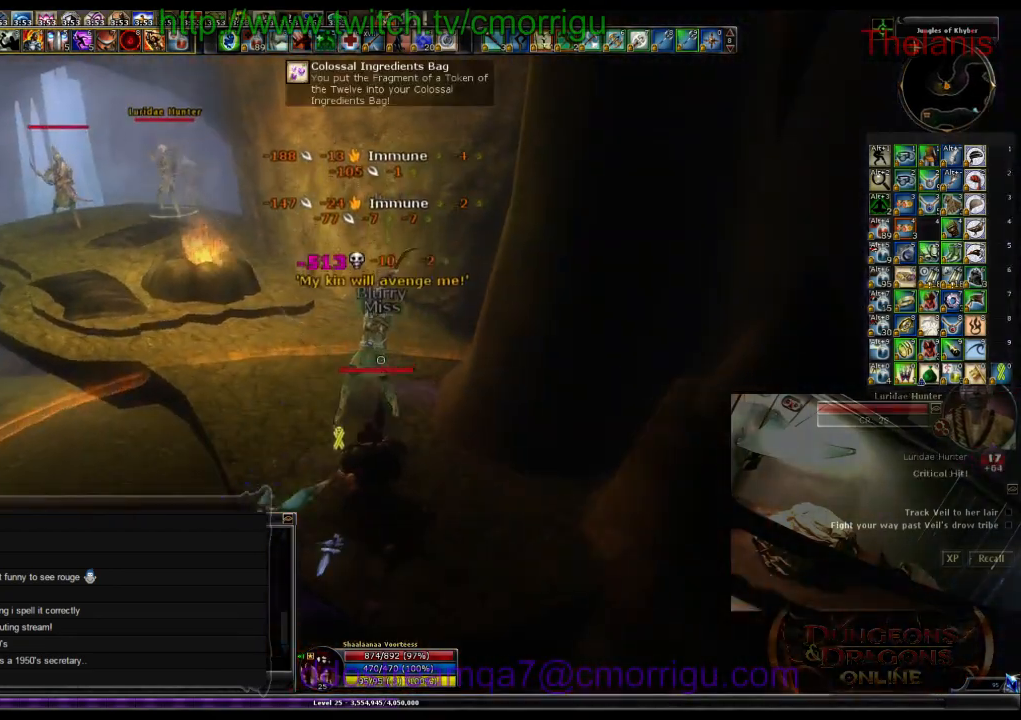
{"keys": ["w"], "events": [[100, "w", "down"]]}
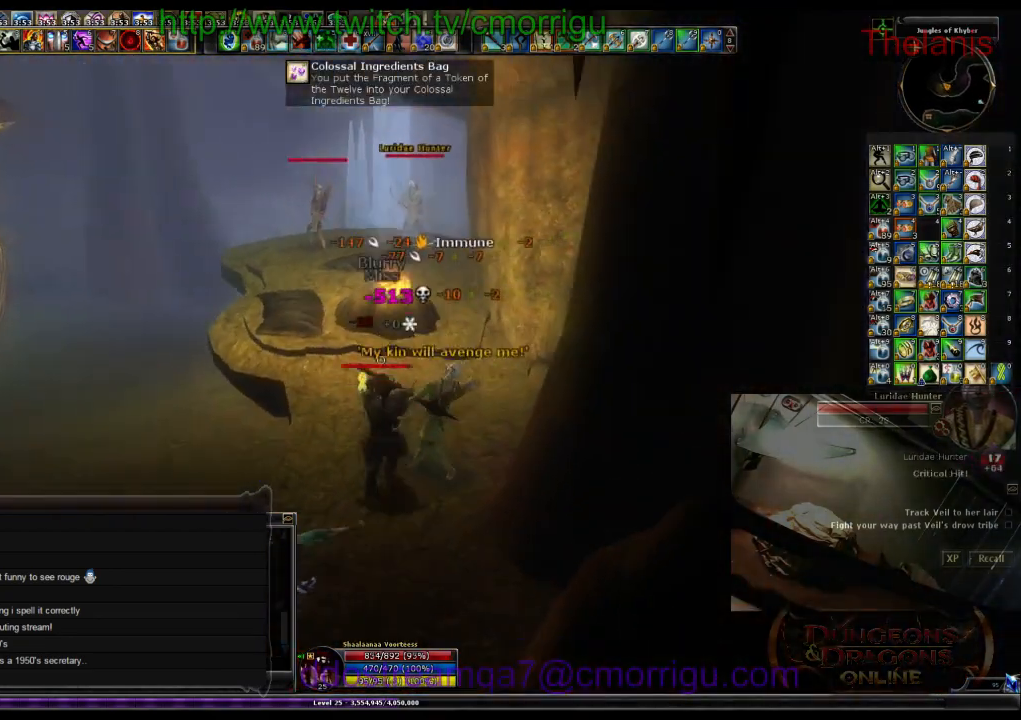
{"keys": ["w"], "events": []}
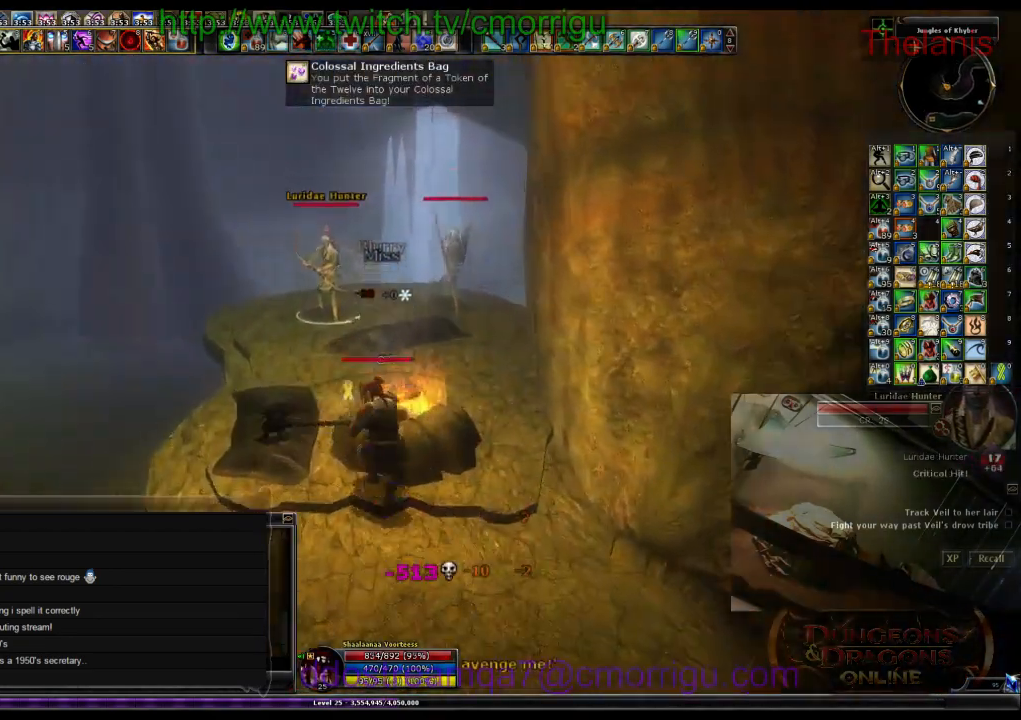
{"keys": ["1"], "events": [[400, "w", "up"], [466, "1", "down"]]}
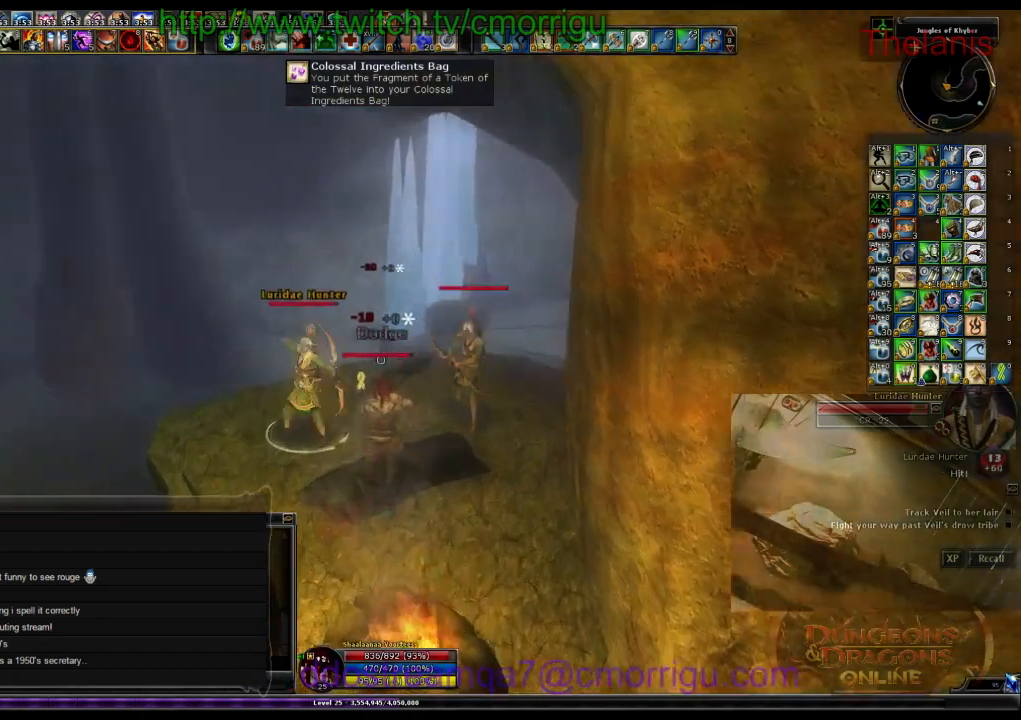
{"keys": [], "events": [[200, "1", "up"]]}
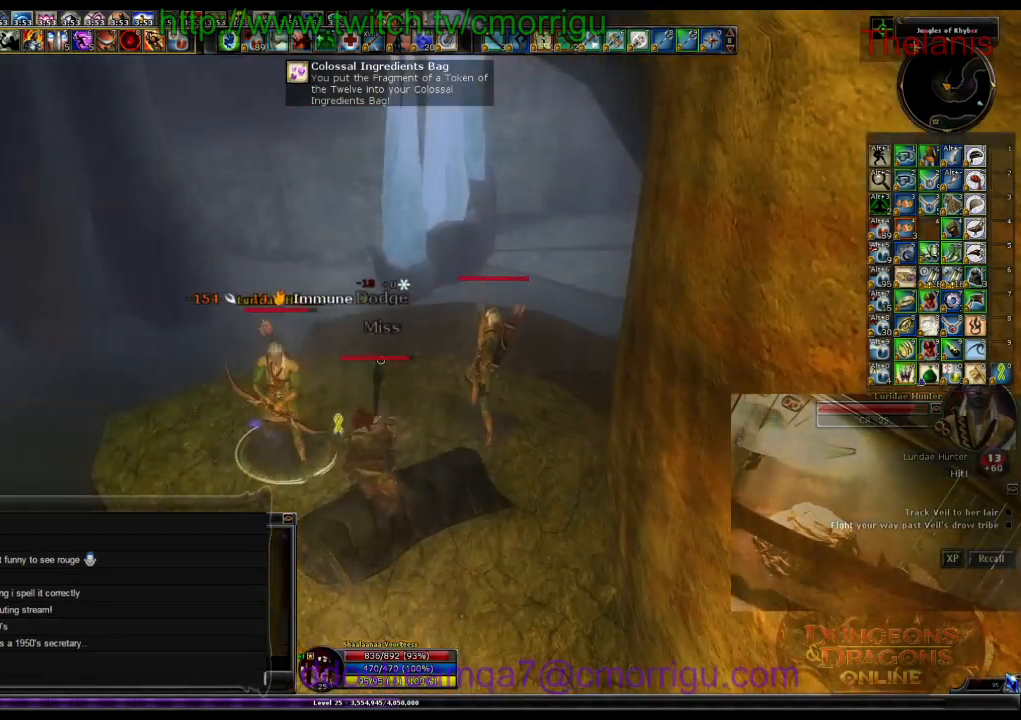
{"keys": [], "events": [[66, "2", "down"], [333, "2", "up"]]}
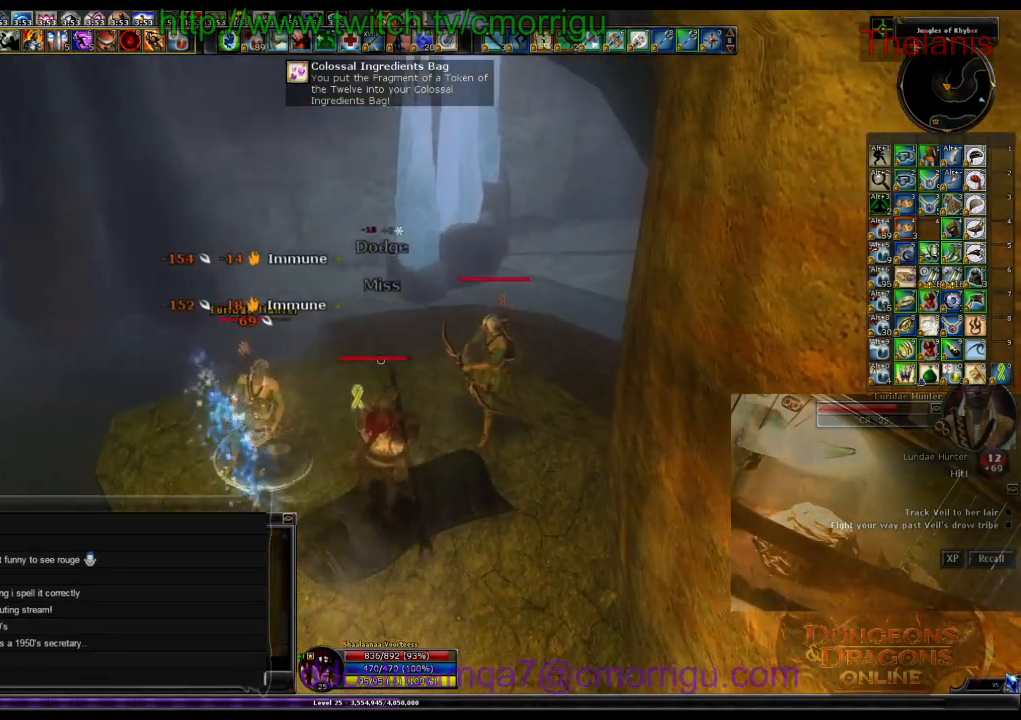
{"keys": ["a"], "events": [[466, "a", "down"]]}